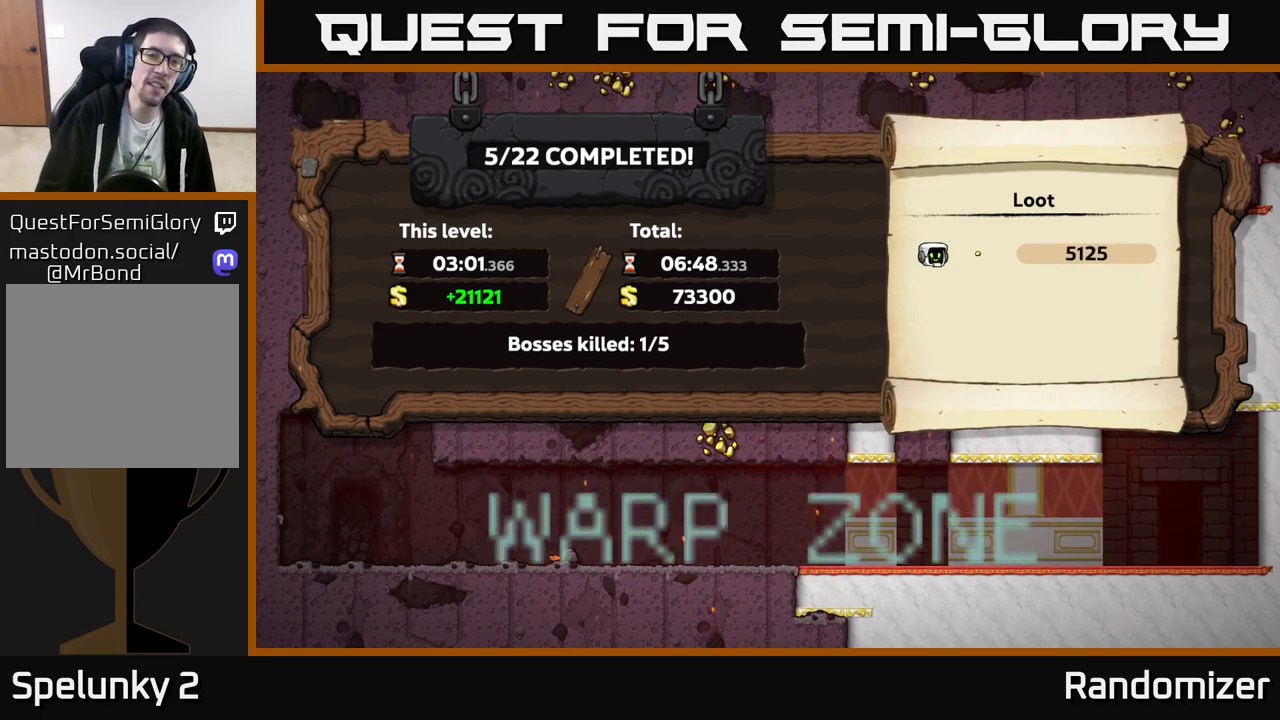
Gameplay with a controller (Xbox layout); each line is a JSON object with the inputs held at the frame after it. "events" lists button and stick changes between this image and that frame as [ms after this image, input, new state], when the widget could be followed in between. Not read: right_stick.
{"buttons": [], "left_stick": "center", "events": [[117, "A", "down"], [283, "A", "up"]]}
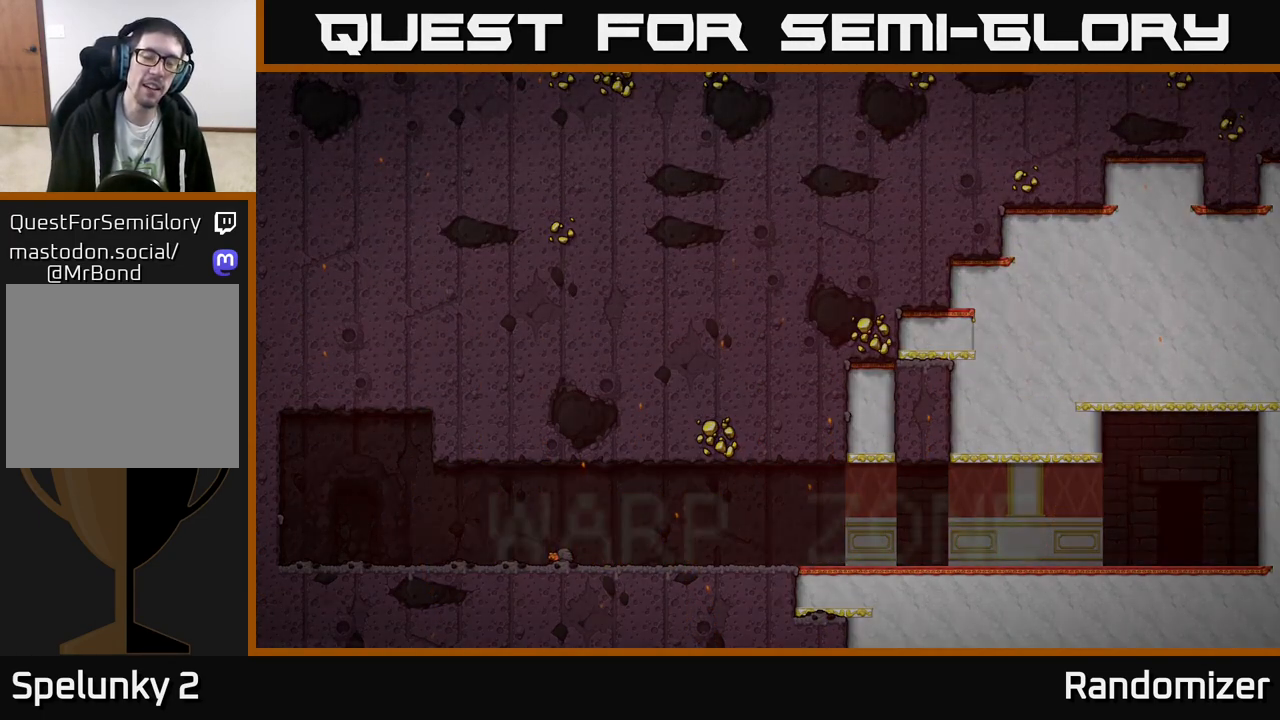
{"buttons": [], "left_stick": "center", "events": []}
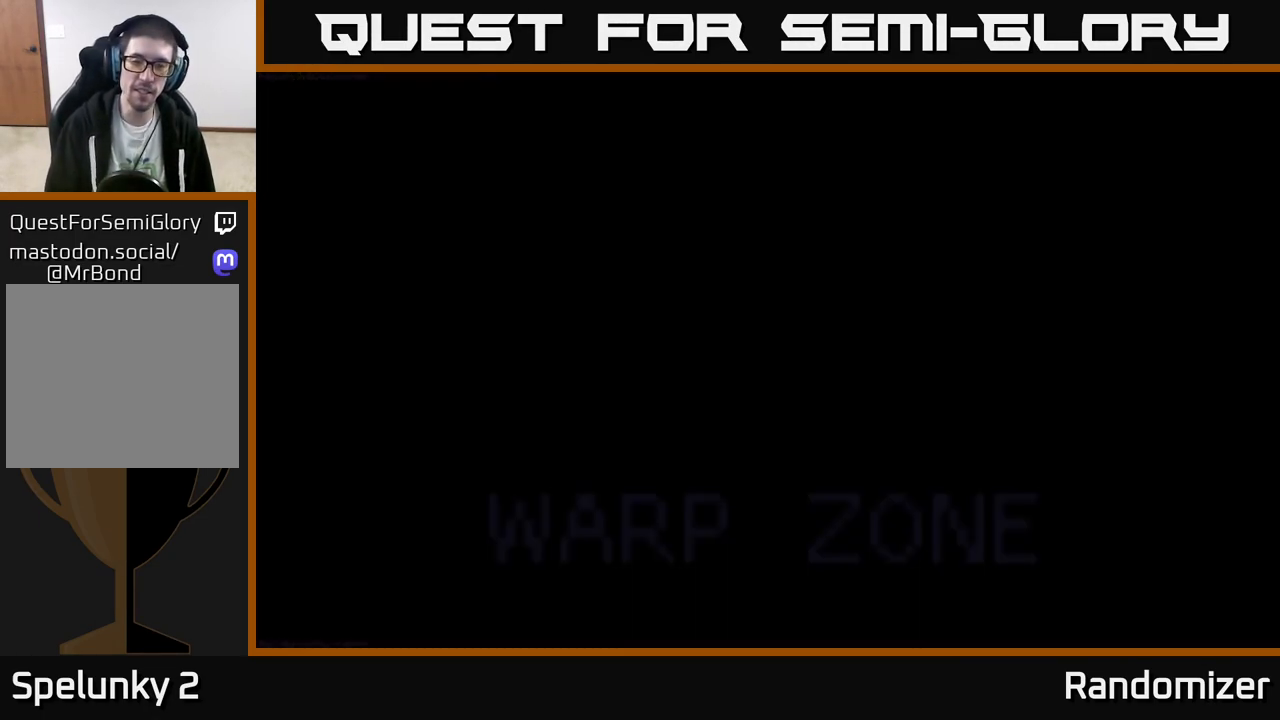
{"buttons": [], "left_stick": "center", "events": []}
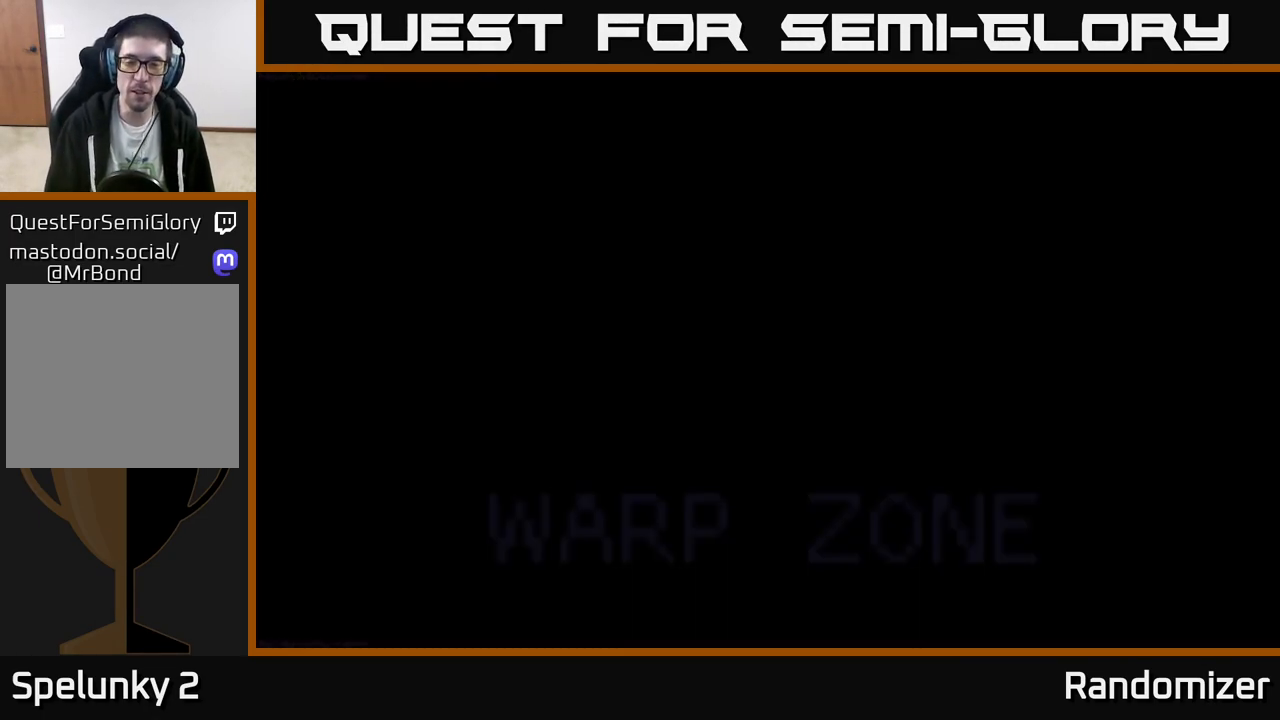
{"buttons": [], "left_stick": "center", "events": []}
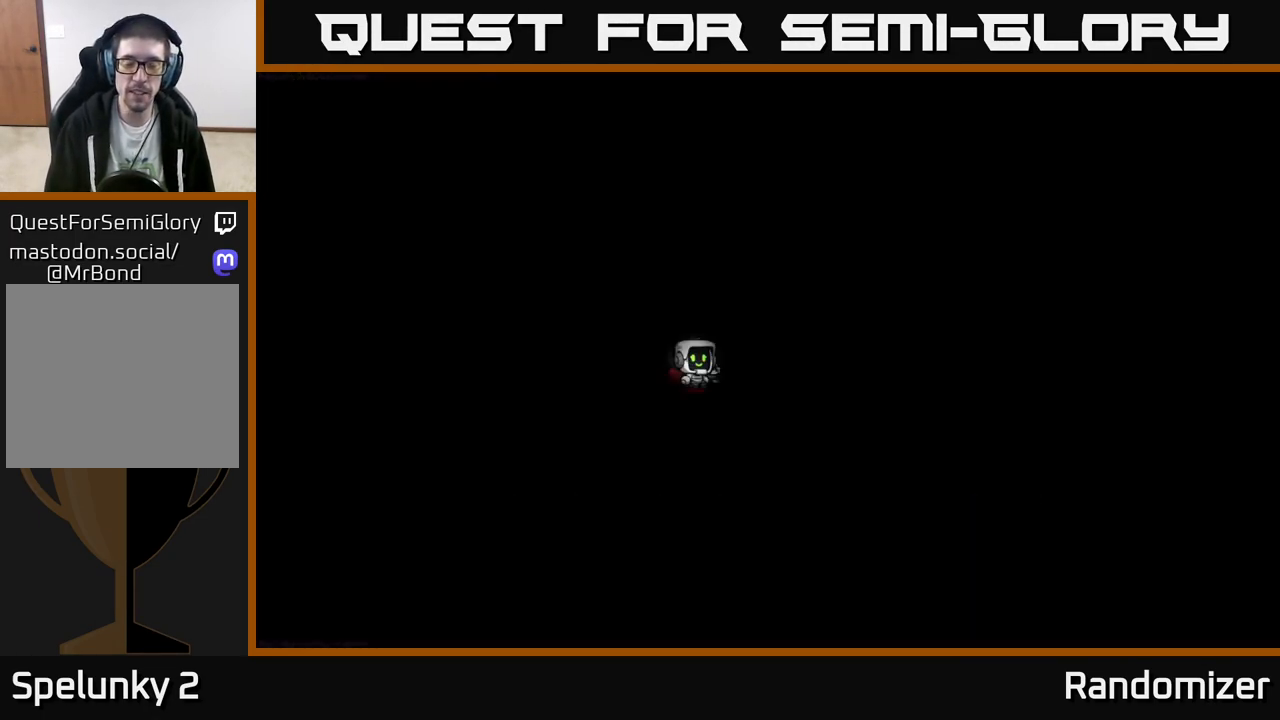
{"buttons": [], "left_stick": "center", "events": []}
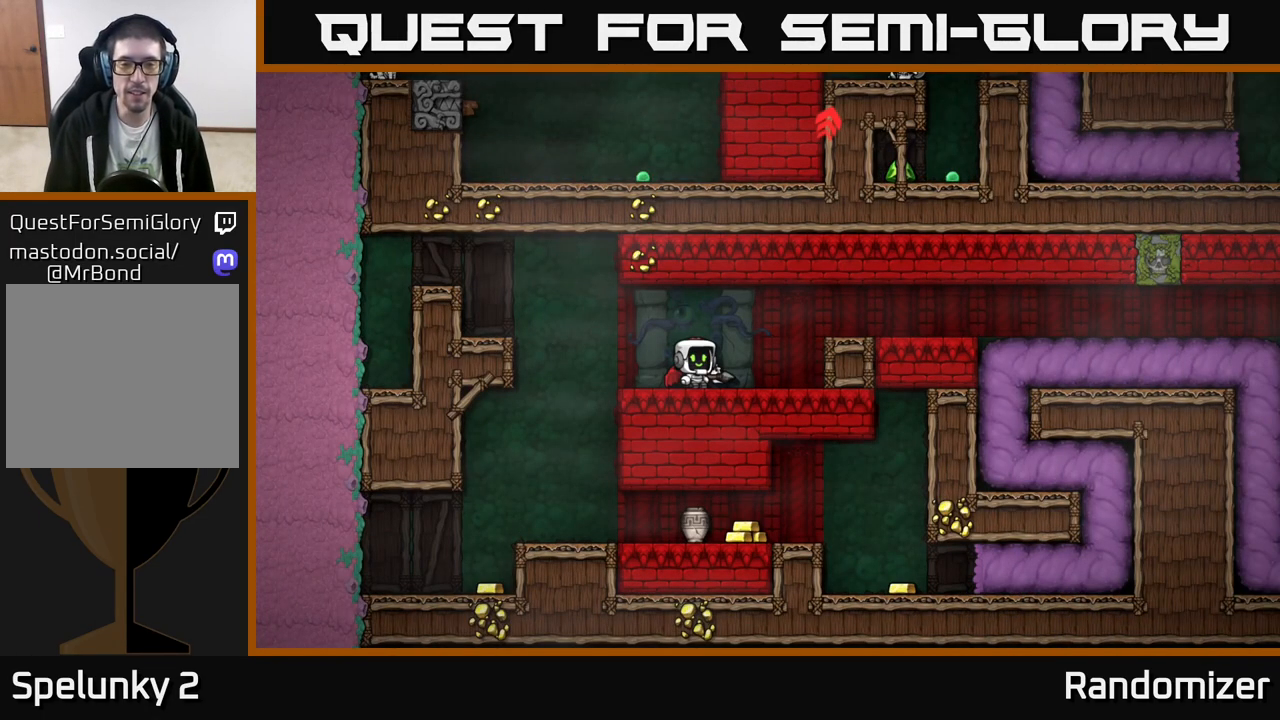
{"buttons": [], "left_stick": "right", "events": [[500, "left_stick", "right"]]}
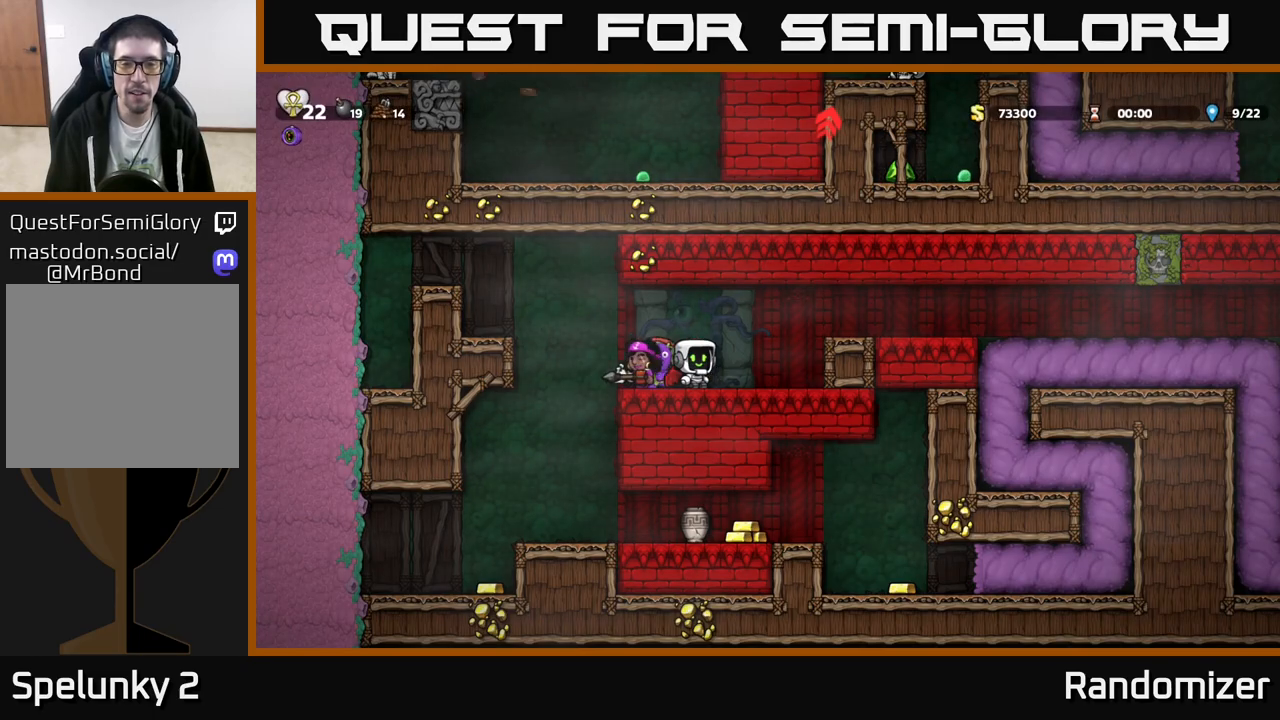
{"buttons": [], "left_stick": "center", "events": [[200, "left_stick", "center"]]}
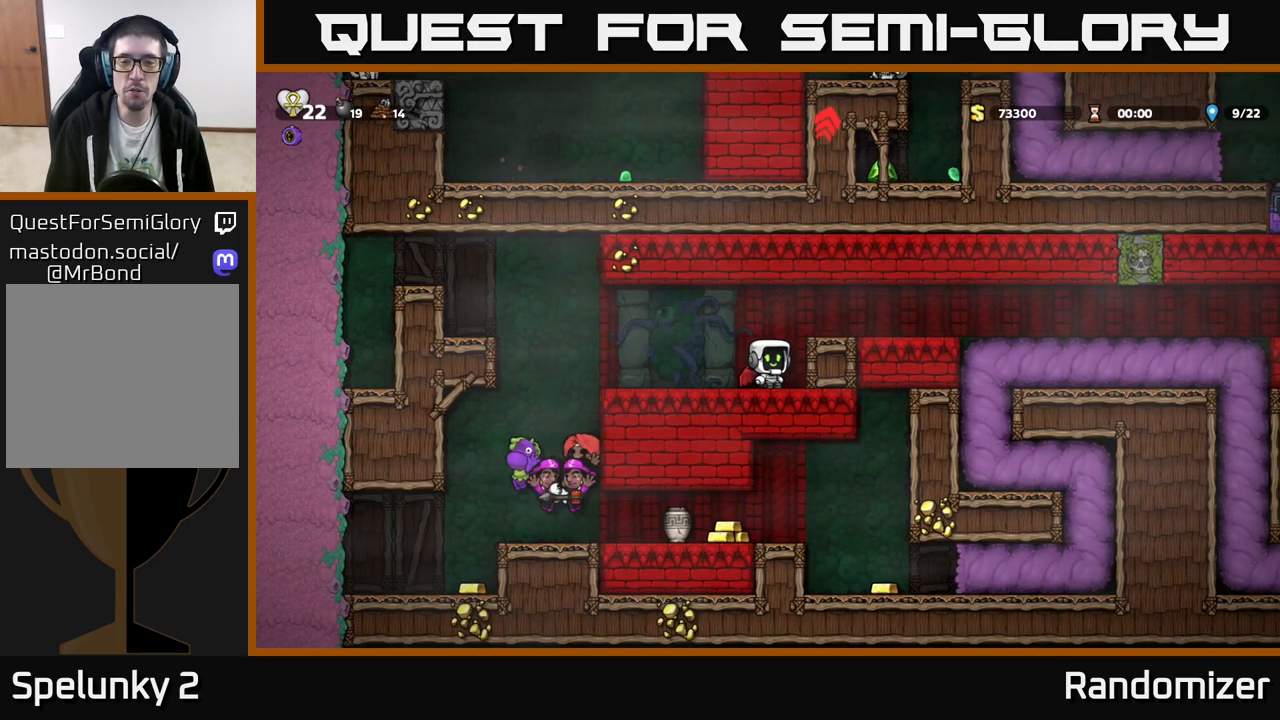
{"buttons": ["A"], "left_stick": "right", "events": [[367, "left_stick", "right"], [383, "A", "down"]]}
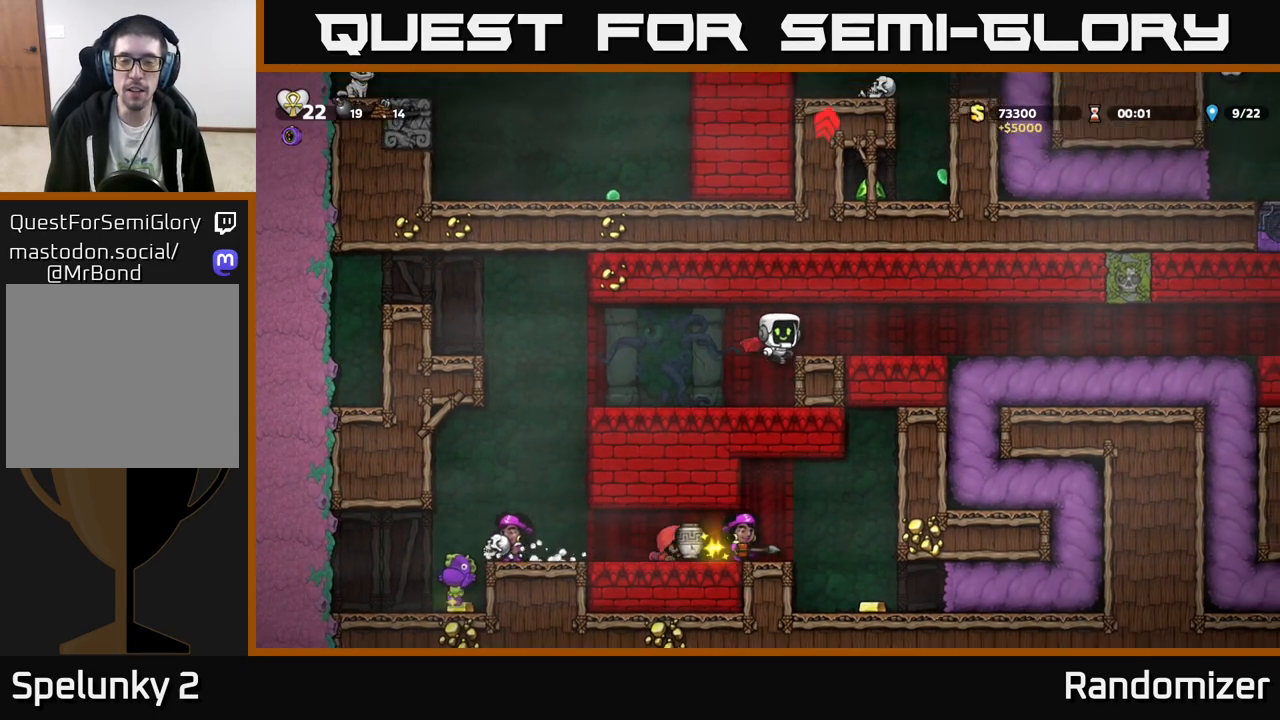
{"buttons": [], "left_stick": "right", "events": [[100, "A", "up"]]}
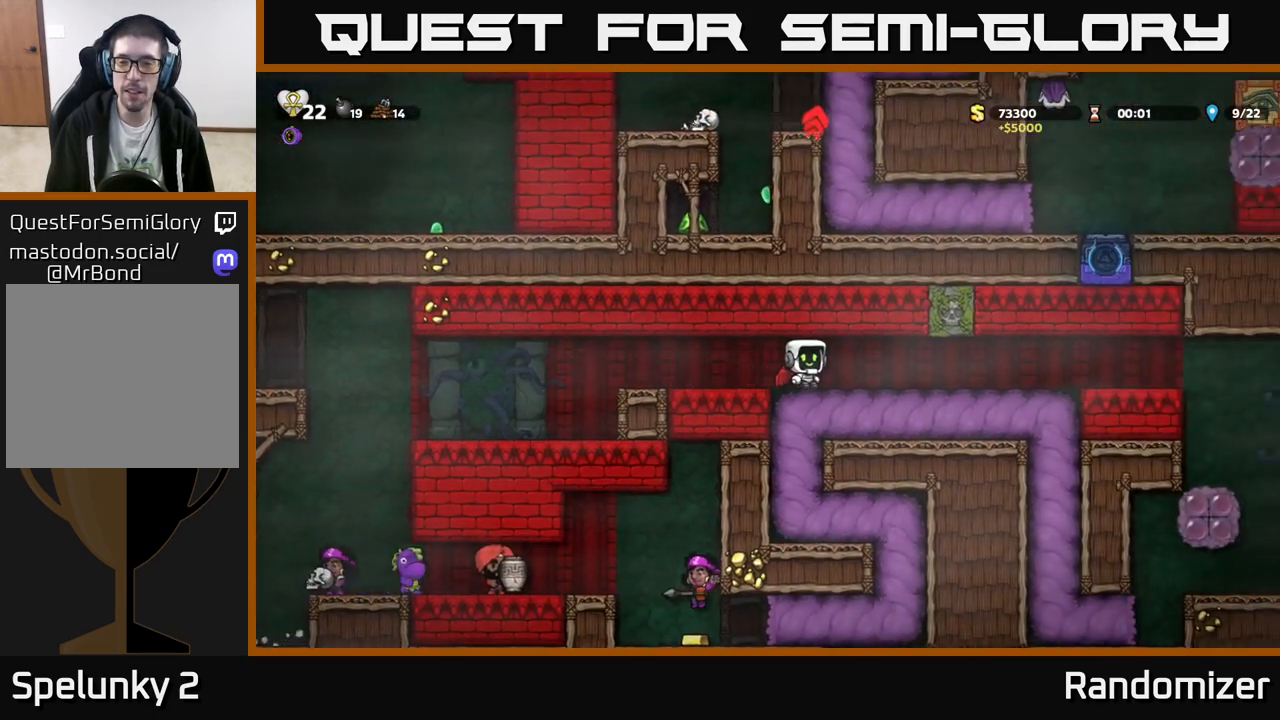
{"buttons": [], "left_stick": "right", "events": []}
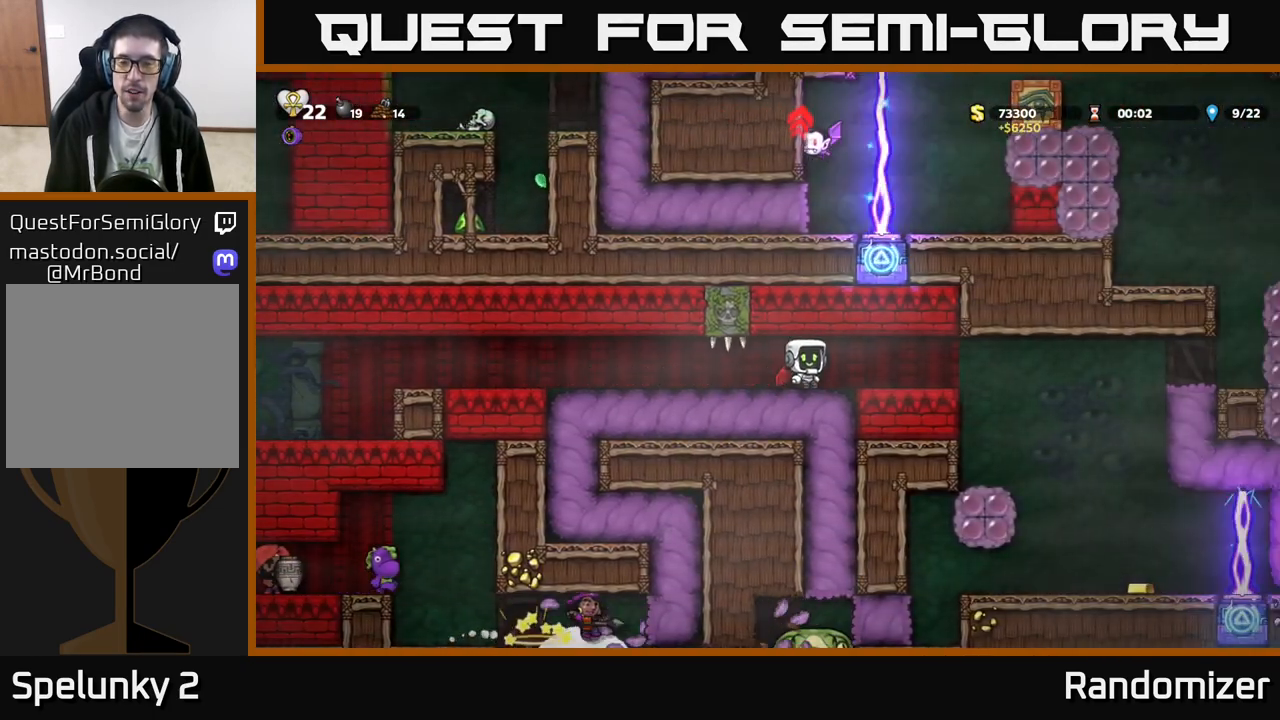
{"buttons": [], "left_stick": "center", "events": [[283, "A", "down"], [450, "A", "up"], [500, "left_stick", "center"]]}
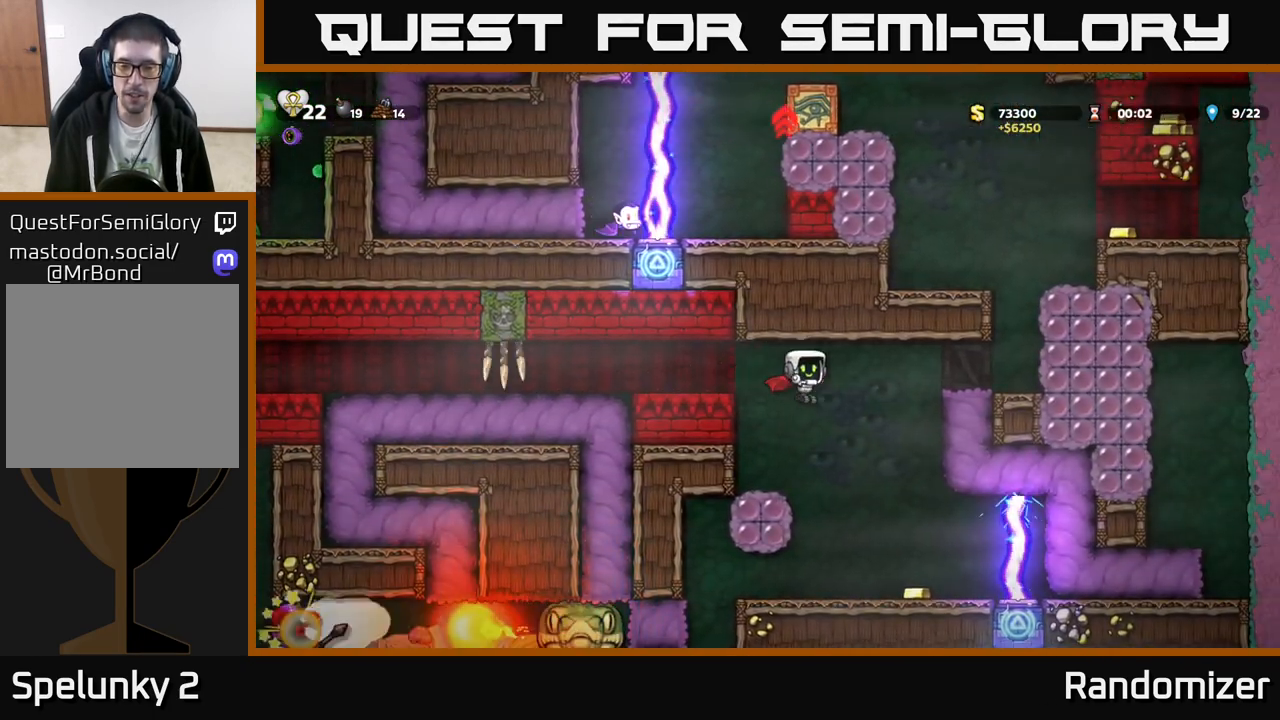
{"buttons": ["A"], "left_stick": "left", "events": [[17, "A", "down"], [450, "left_stick", "left"]]}
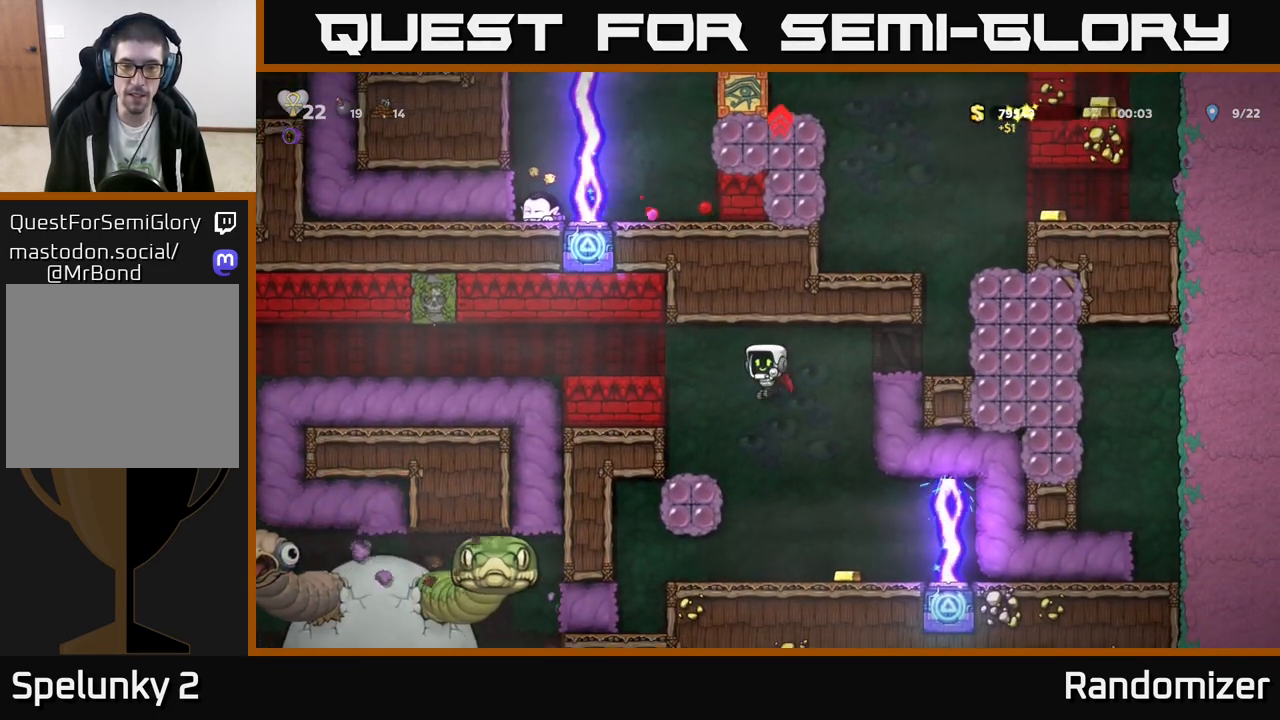
{"buttons": ["A"], "left_stick": "right", "events": [[83, "A", "up"], [133, "left_stick", "center"], [317, "left_stick", "right"], [417, "A", "down"]]}
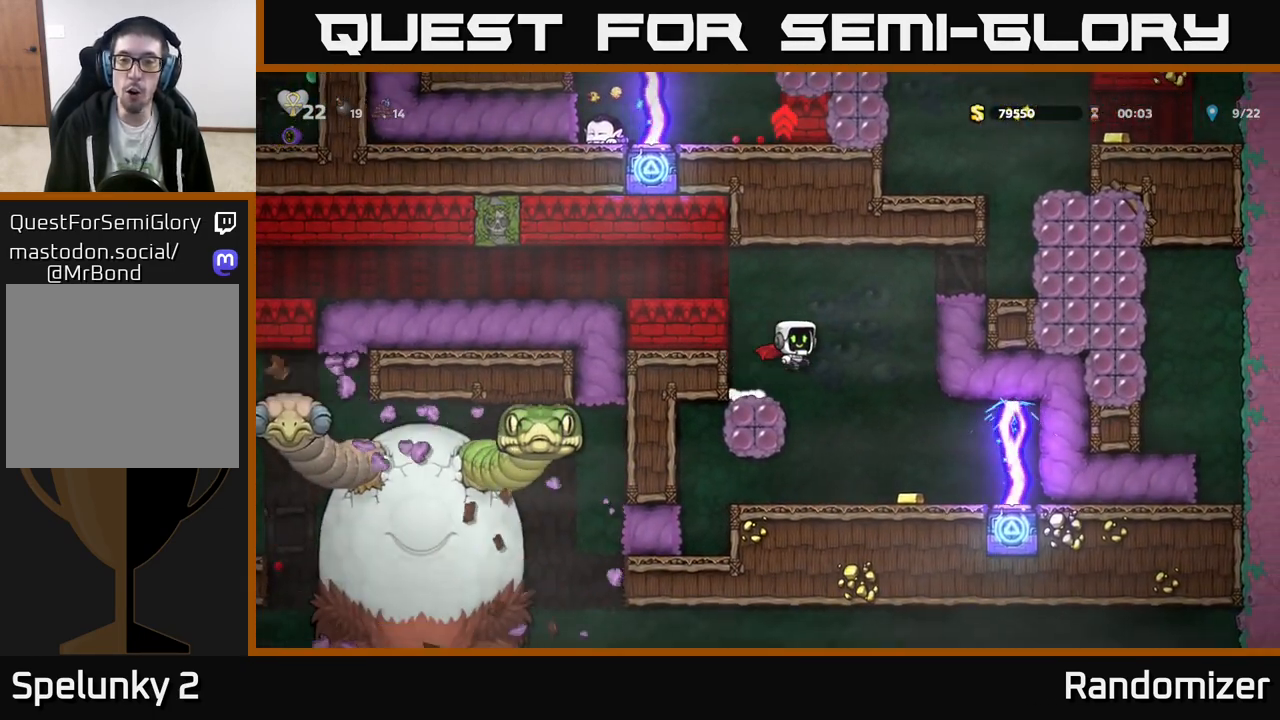
{"buttons": [], "left_stick": "right", "events": [[83, "A", "up"], [133, "A", "down"], [317, "A", "up"]]}
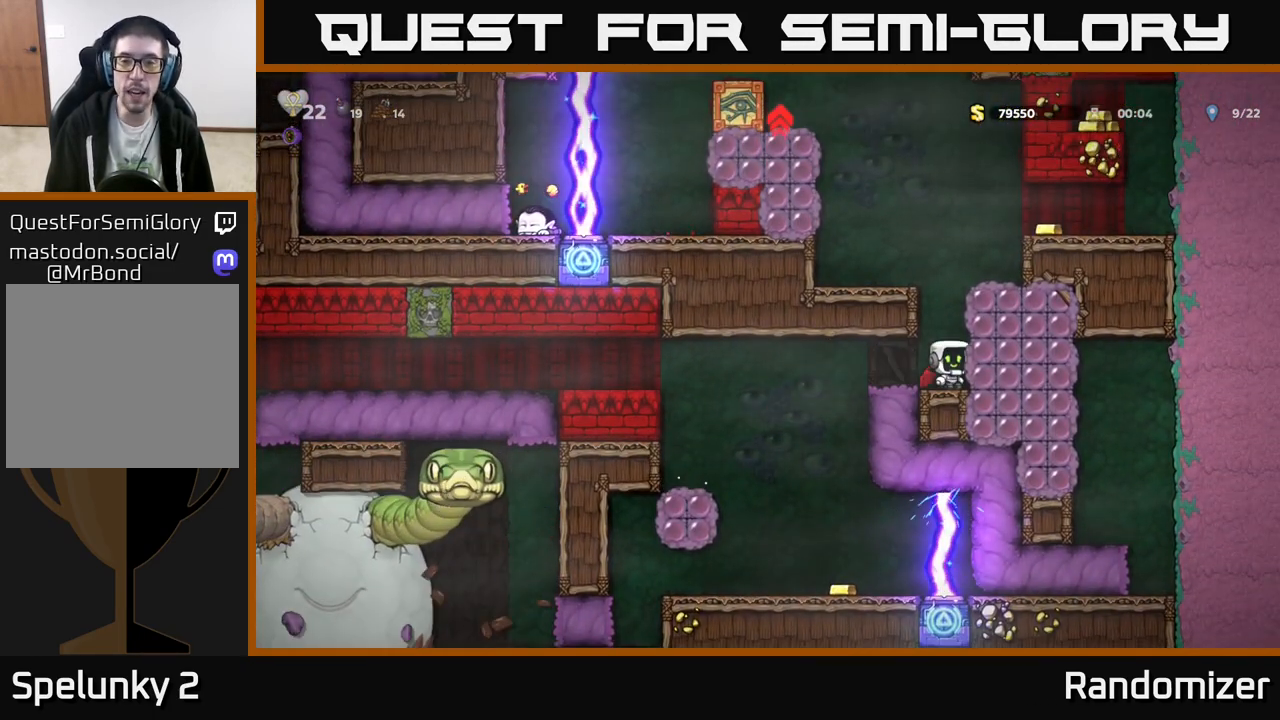
{"buttons": ["A"], "left_stick": "right", "events": [[33, "A", "down"], [217, "A", "up"], [233, "left_stick", "center"], [250, "A", "down"], [317, "left_stick", "right"]]}
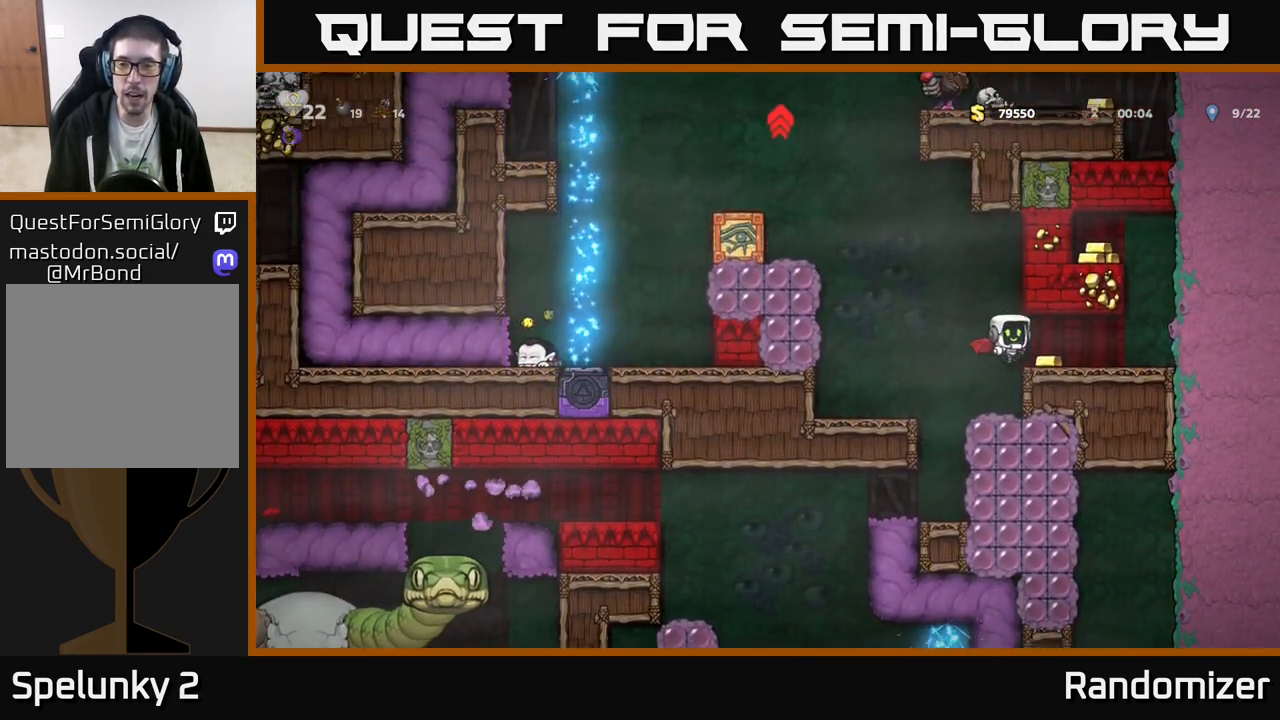
{"buttons": [], "left_stick": "left", "events": [[50, "A", "up"], [217, "left_stick", "center"], [383, "left_stick", "left"]]}
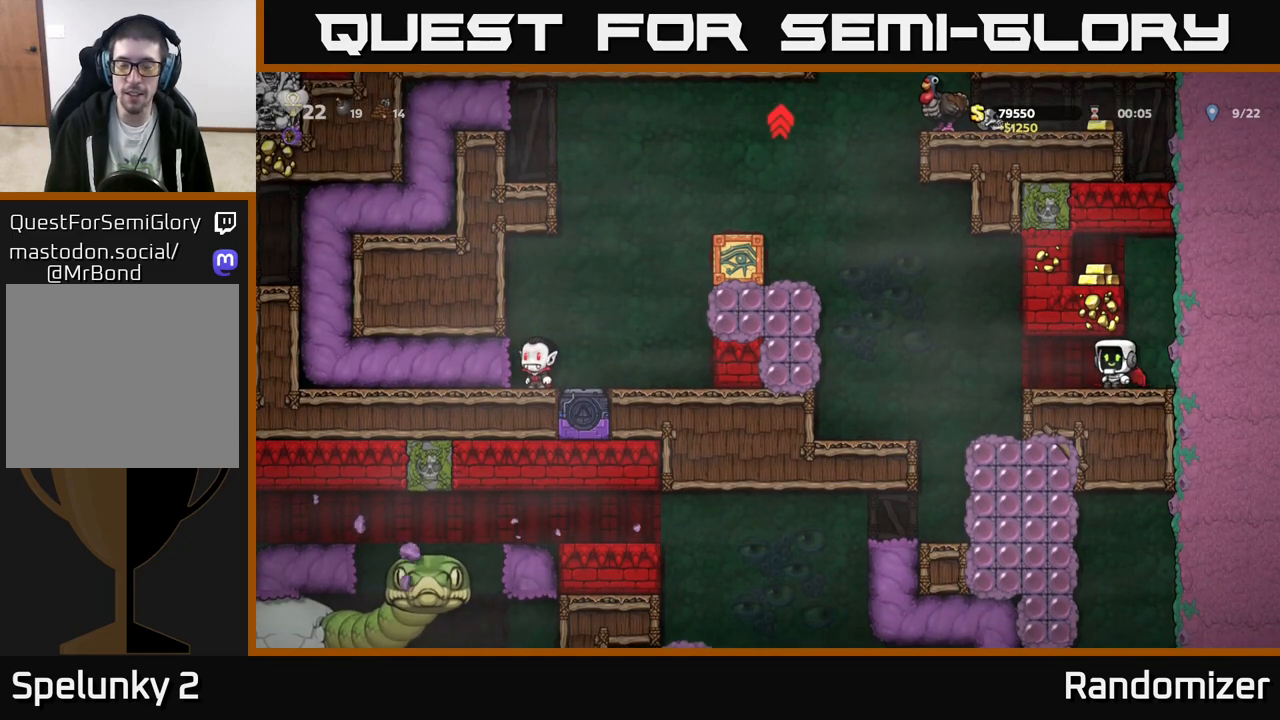
{"buttons": [], "left_stick": "left", "events": [[250, "A", "down"], [283, "left_stick", "center"], [450, "left_stick", "left"], [483, "A", "up"]]}
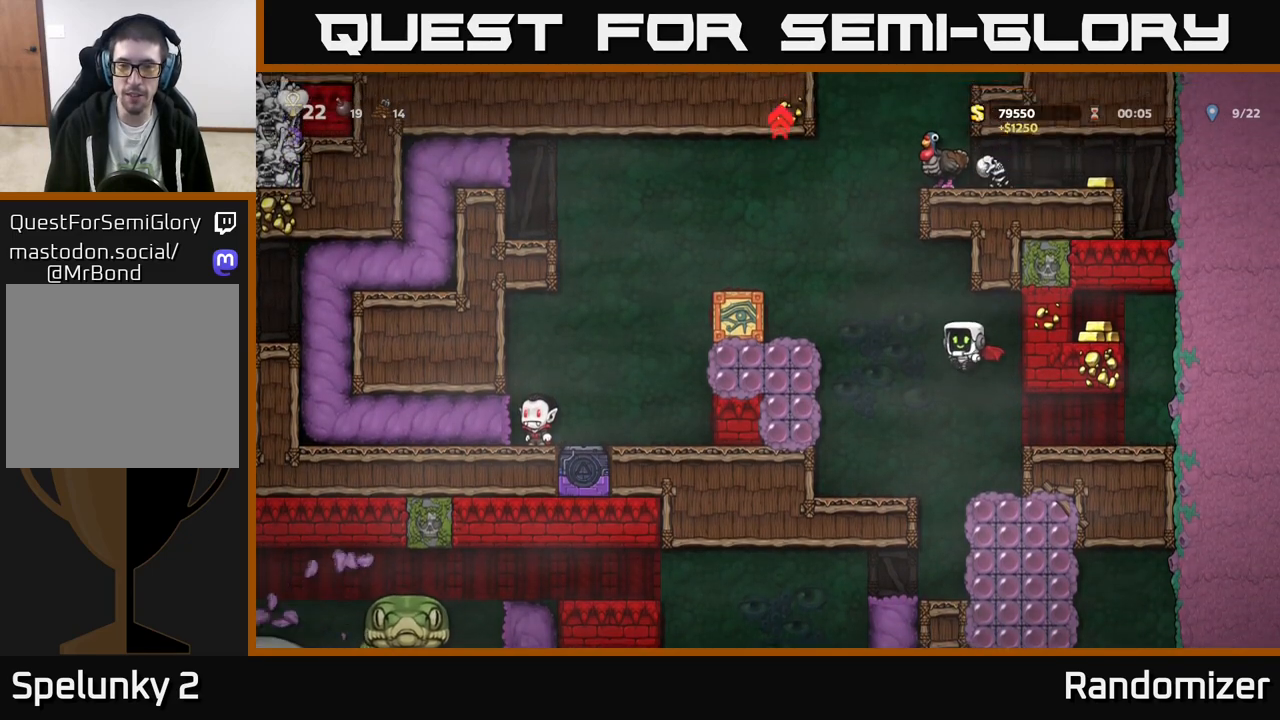
{"buttons": [], "left_stick": "left", "events": [[83, "A", "down"], [100, "left_stick", "center"], [133, "A", "up"], [267, "left_stick", "right"], [433, "left_stick", "left"]]}
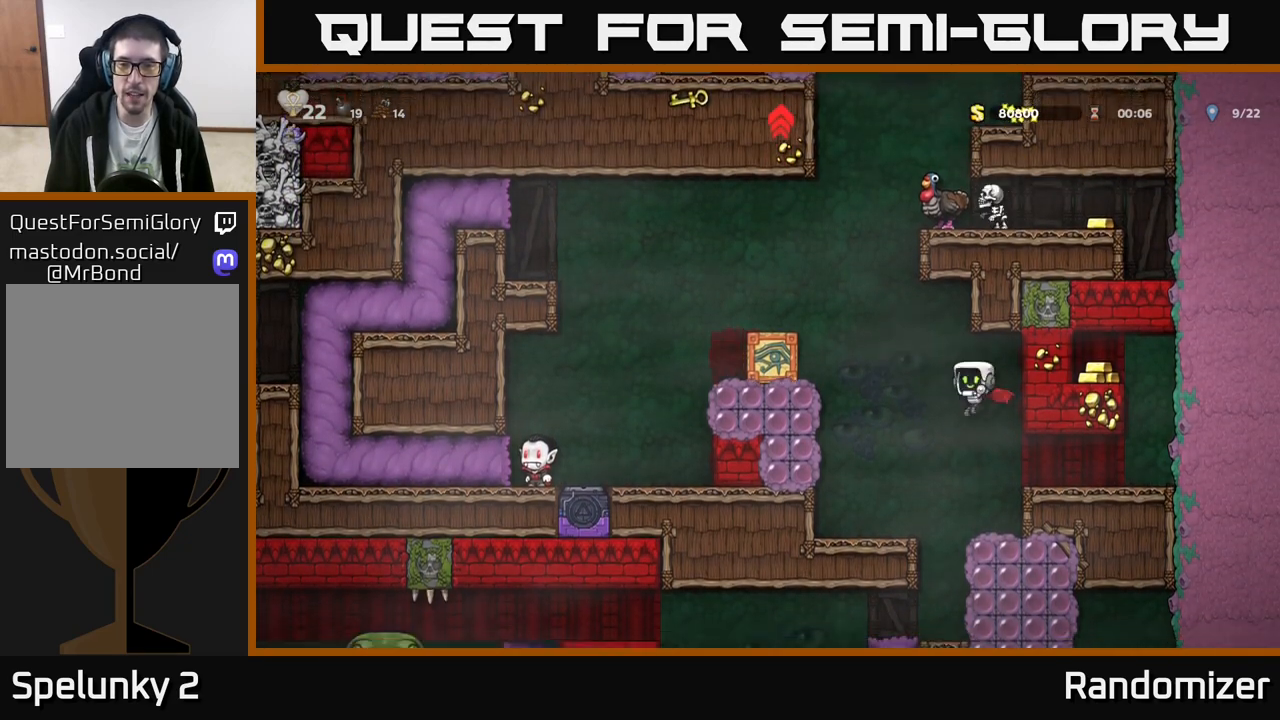
{"buttons": ["A"], "left_stick": "center", "events": [[317, "A", "down"], [317, "left_stick", "center"], [467, "A", "up"], [500, "A", "down"]]}
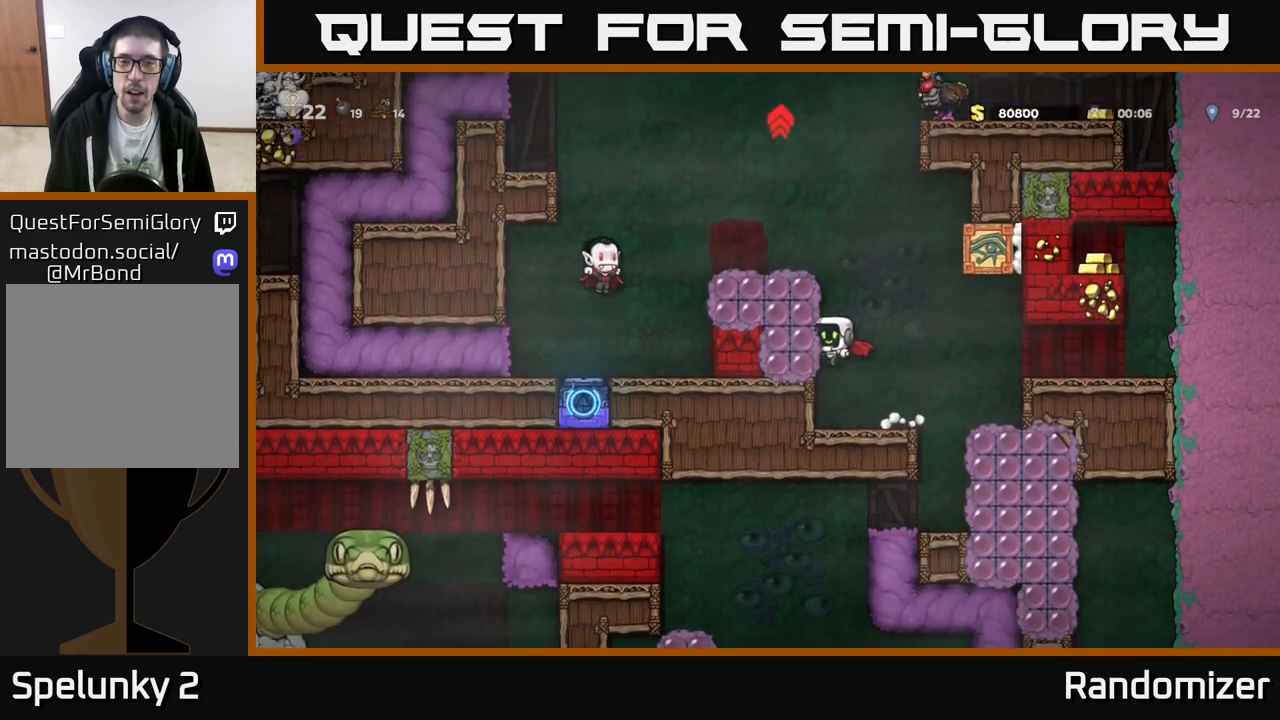
{"buttons": ["A"], "left_stick": "center", "events": [[67, "left_stick", "left"], [150, "A", "up"], [250, "left_stick", "center"], [483, "A", "down"]]}
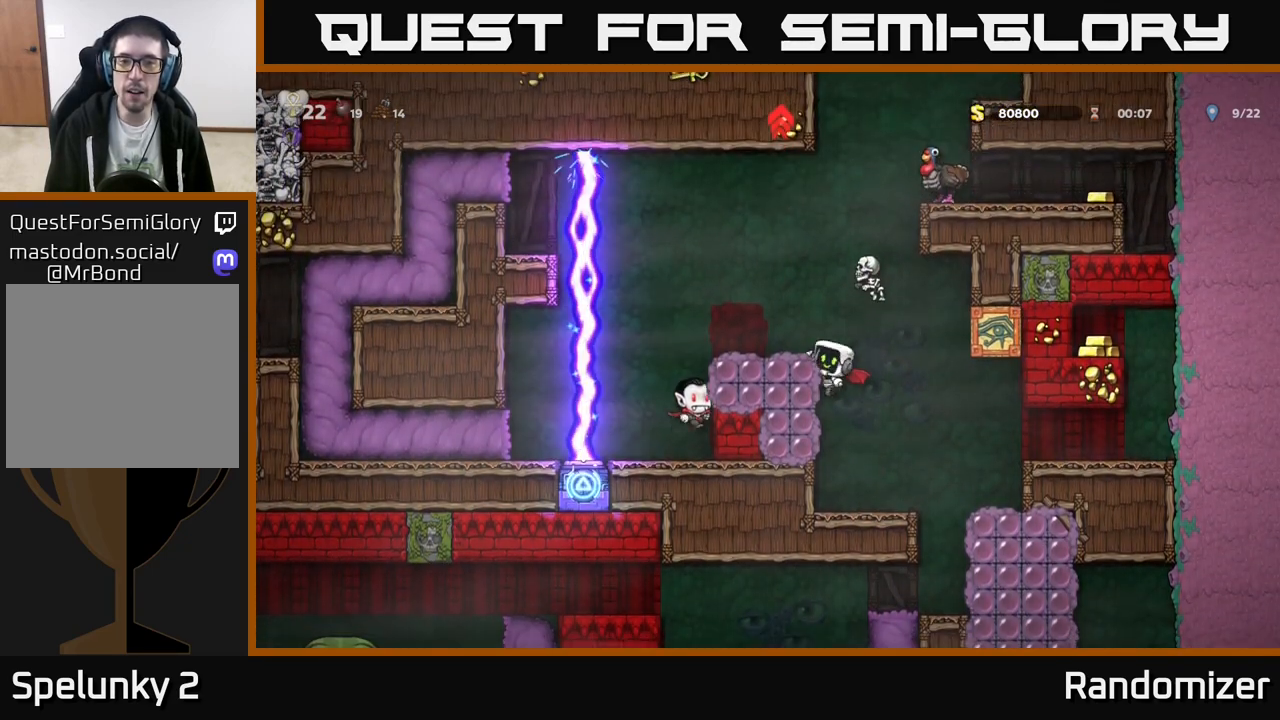
{"buttons": ["A", "X"], "left_stick": "center", "events": [[50, "X", "down"], [83, "left_stick", "left"], [100, "A", "up"], [200, "X", "up"], [267, "left_stick", "center"], [400, "A", "down"], [483, "X", "down"]]}
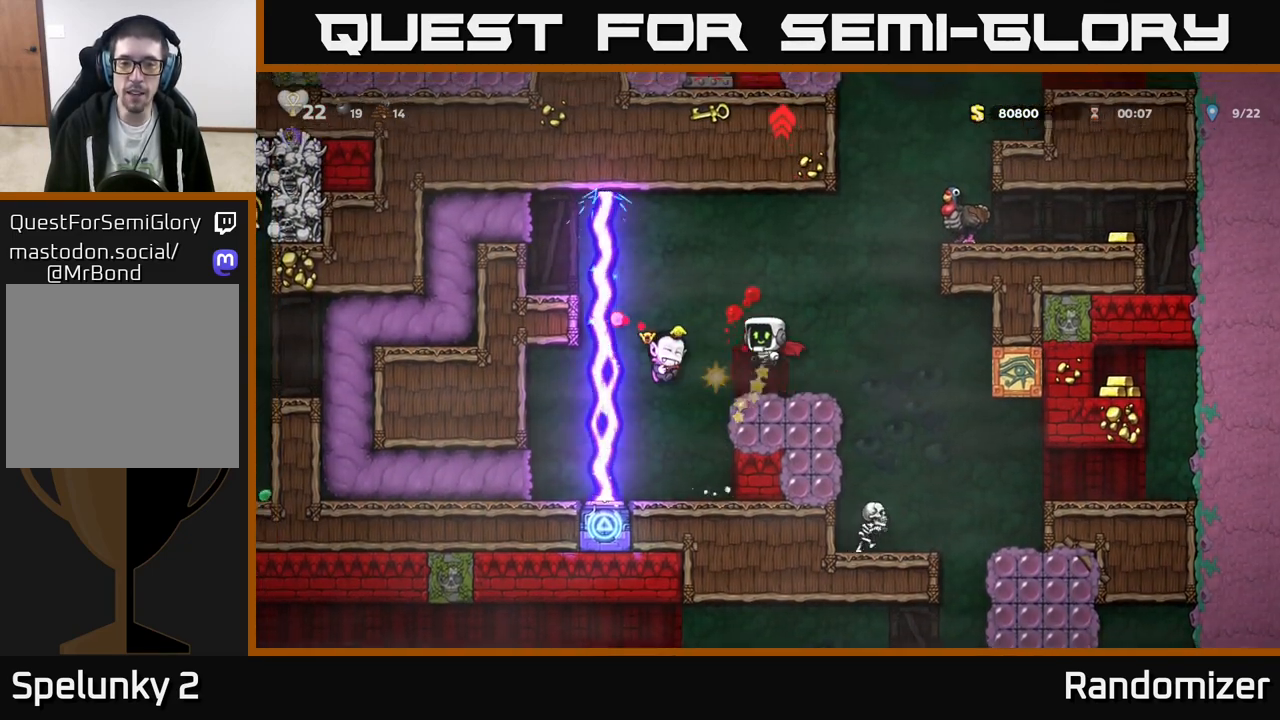
{"buttons": ["A"], "left_stick": "right", "events": [[100, "X", "up"], [167, "A", "up"], [183, "left_stick", "right"], [250, "A", "down"]]}
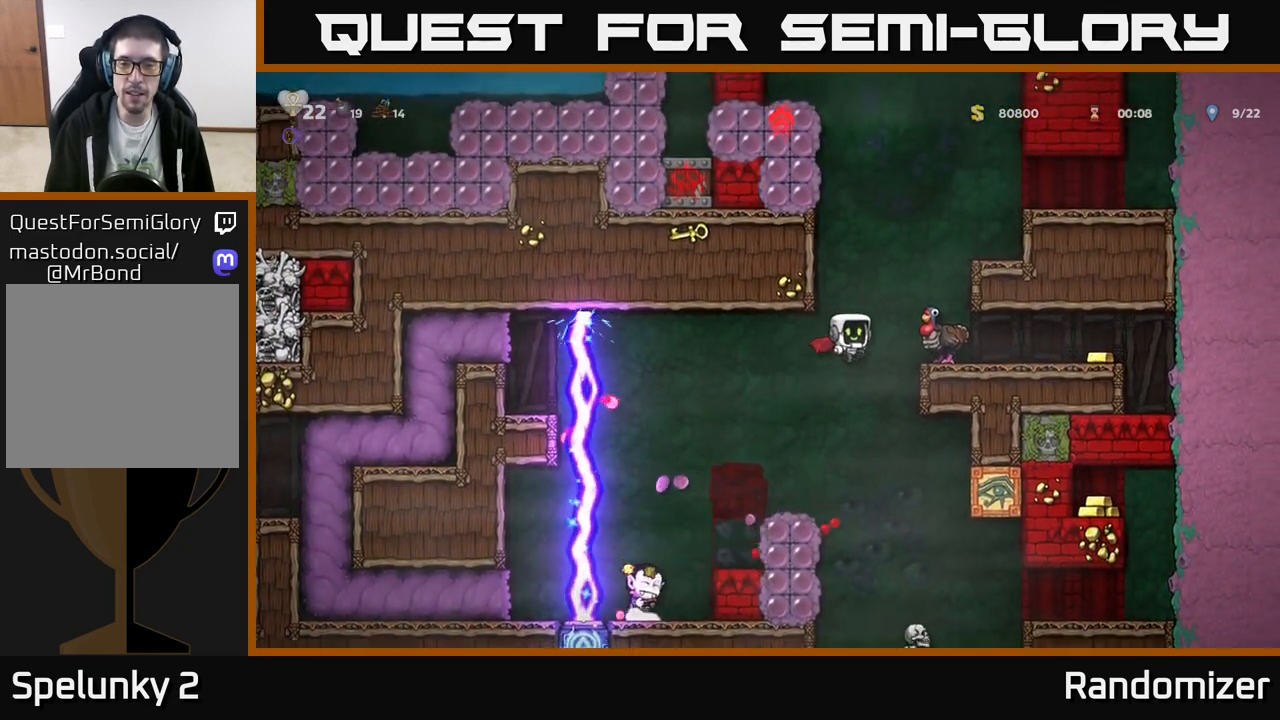
{"buttons": ["A"], "left_stick": "center", "events": [[217, "left_stick", "center"], [233, "A", "up"], [283, "left_stick", "left"], [433, "A", "down"], [433, "left_stick", "center"]]}
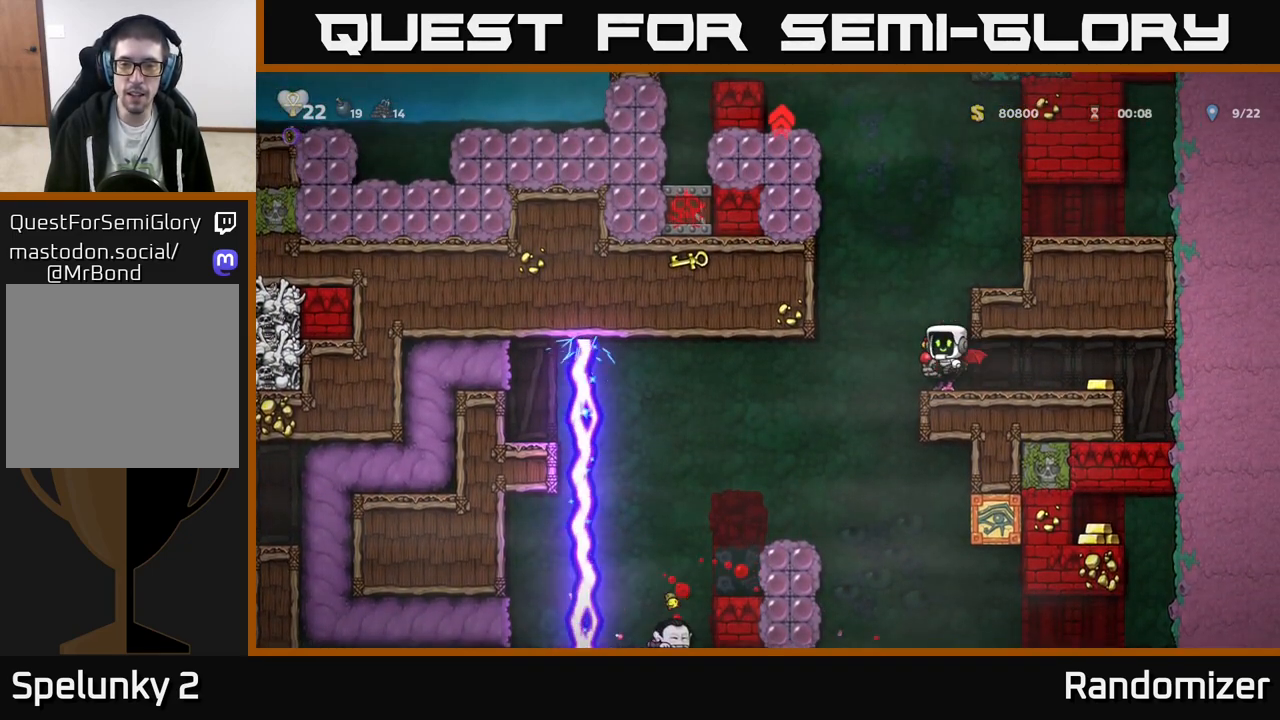
{"buttons": ["A"], "left_stick": "center", "events": [[167, "A", "up"], [500, "A", "down"]]}
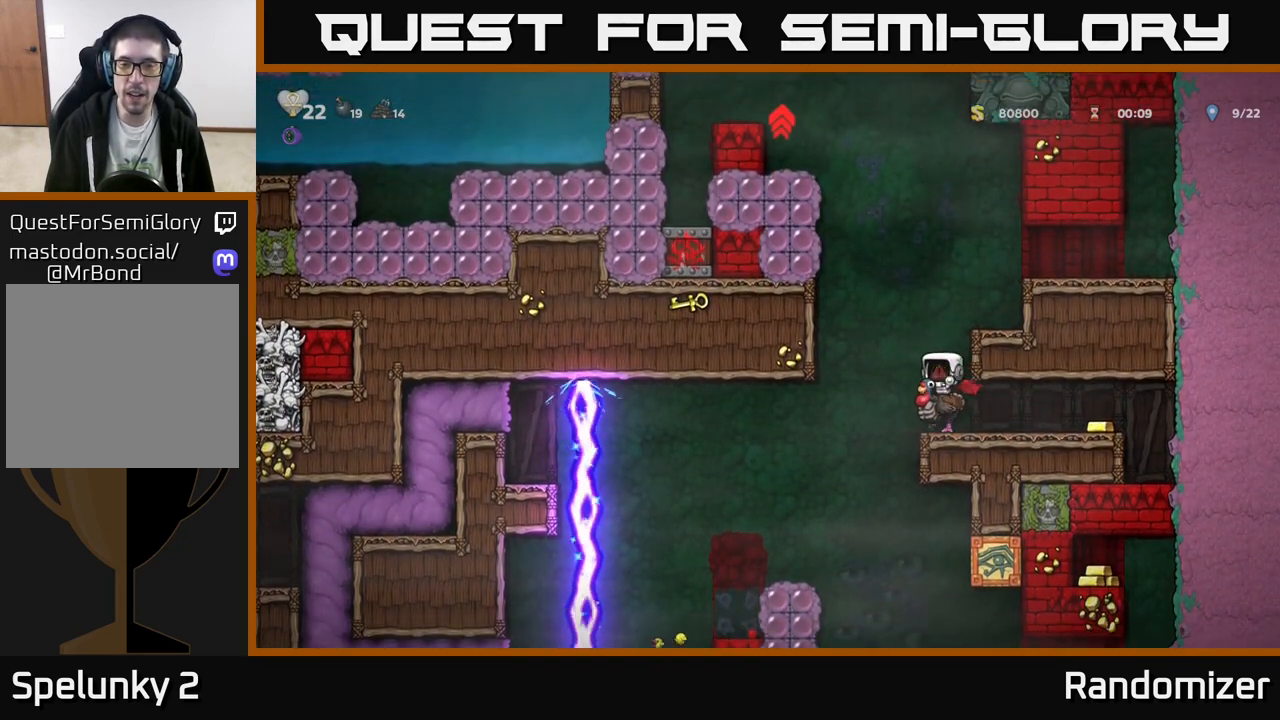
{"buttons": [], "left_stick": "right", "events": [[150, "A", "up"], [200, "A", "down"], [250, "left_stick", "right"], [333, "A", "up"]]}
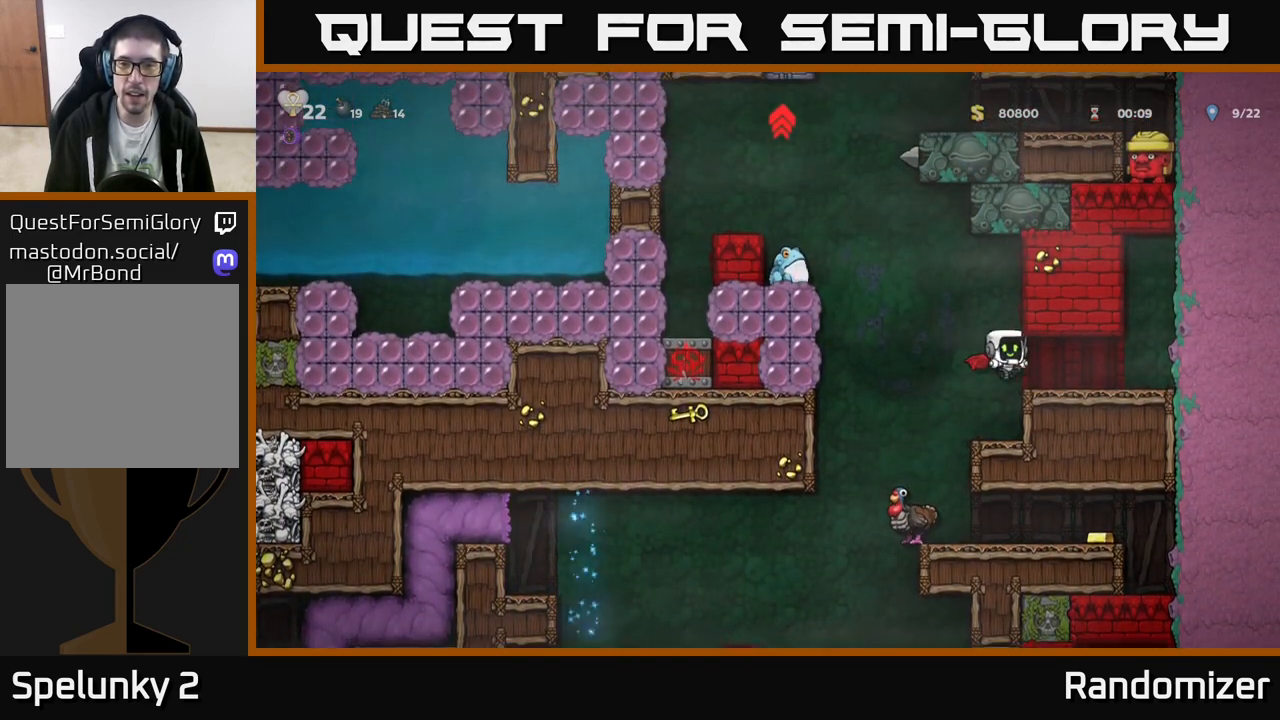
{"buttons": ["A"], "left_stick": "left", "events": [[50, "left_stick", "center"], [217, "left_stick", "left"], [433, "A", "down"]]}
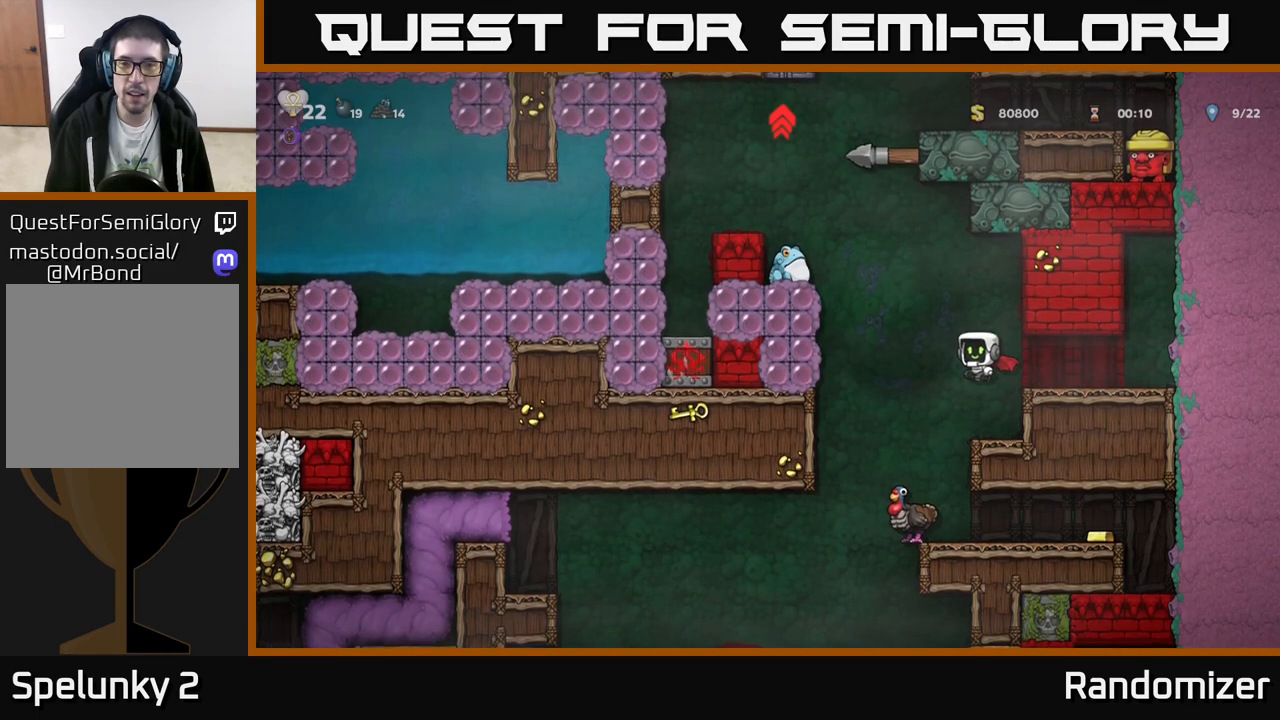
{"buttons": ["A"], "left_stick": "center", "events": [[33, "A", "up"], [83, "A", "down"], [133, "X", "down"], [233, "X", "up"], [250, "left_stick", "center"], [267, "A", "up"], [433, "A", "down"]]}
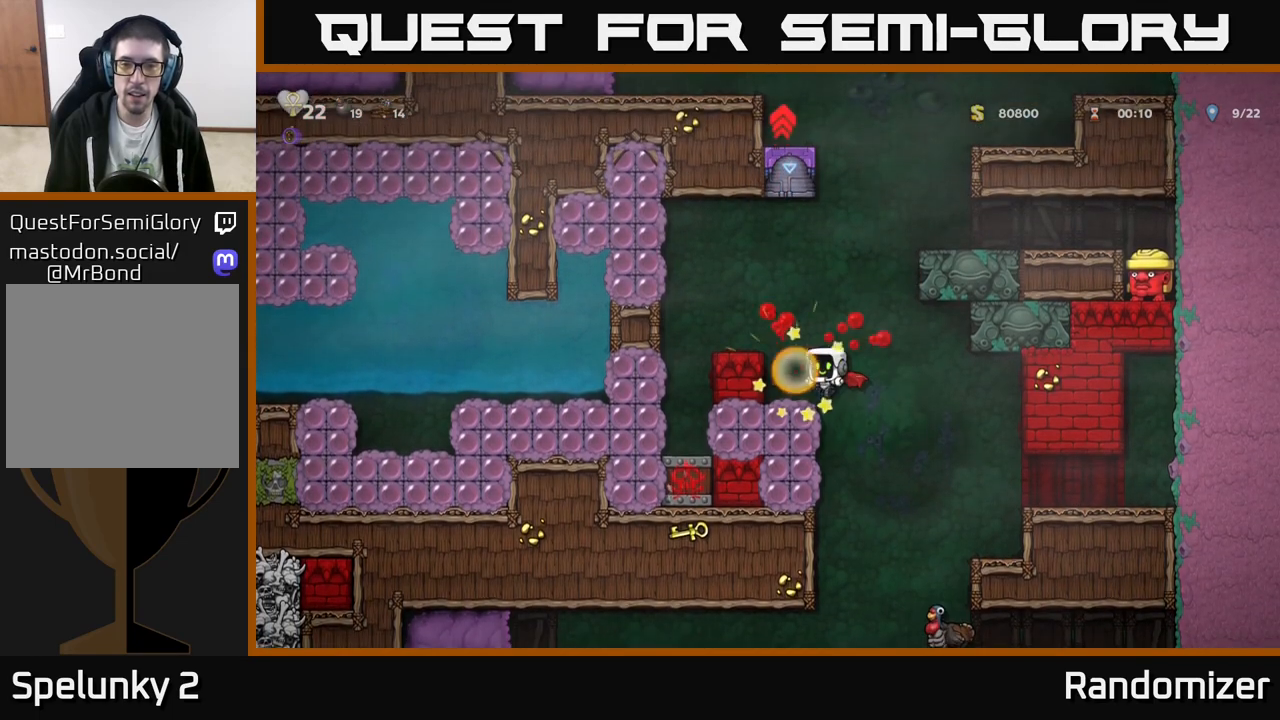
{"buttons": ["A"], "left_stick": "center", "events": [[33, "left_stick", "left"], [117, "A", "up"], [200, "left_stick", "center"], [367, "A", "down"]]}
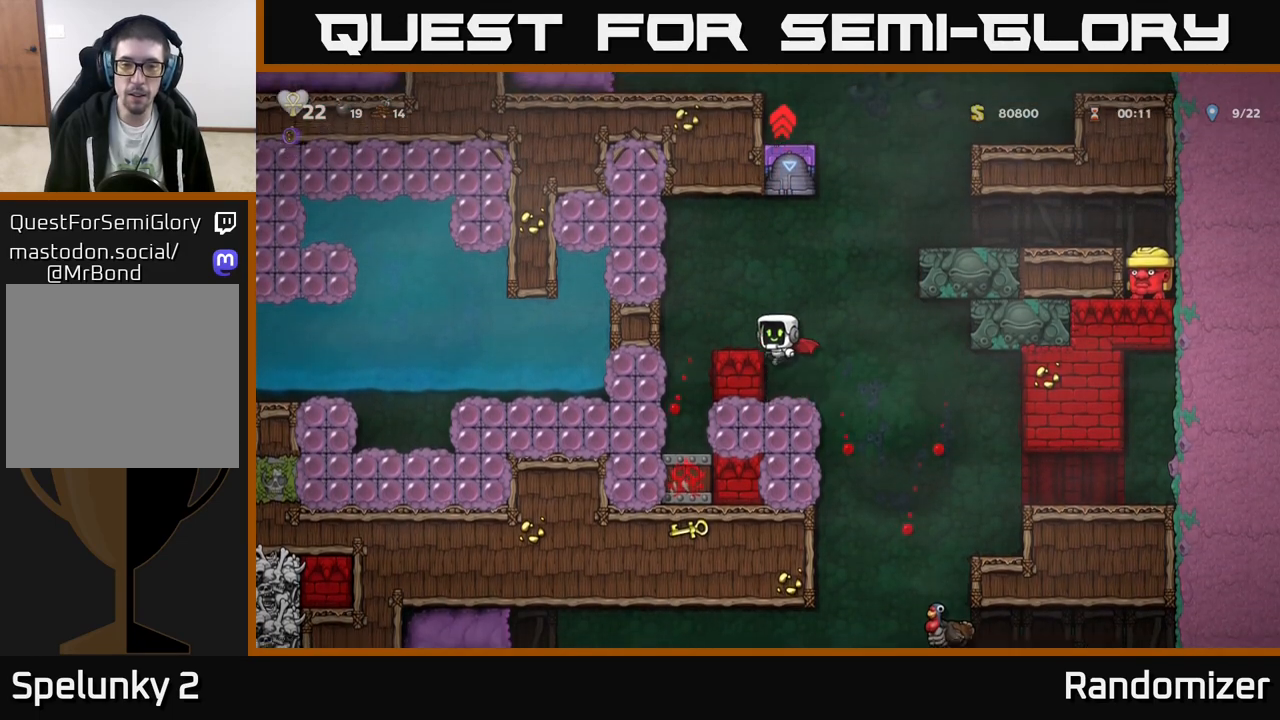
{"buttons": [], "left_stick": "left", "events": [[50, "A", "up"], [83, "left_stick", "left"], [200, "left_stick", "center"], [450, "left_stick", "left"]]}
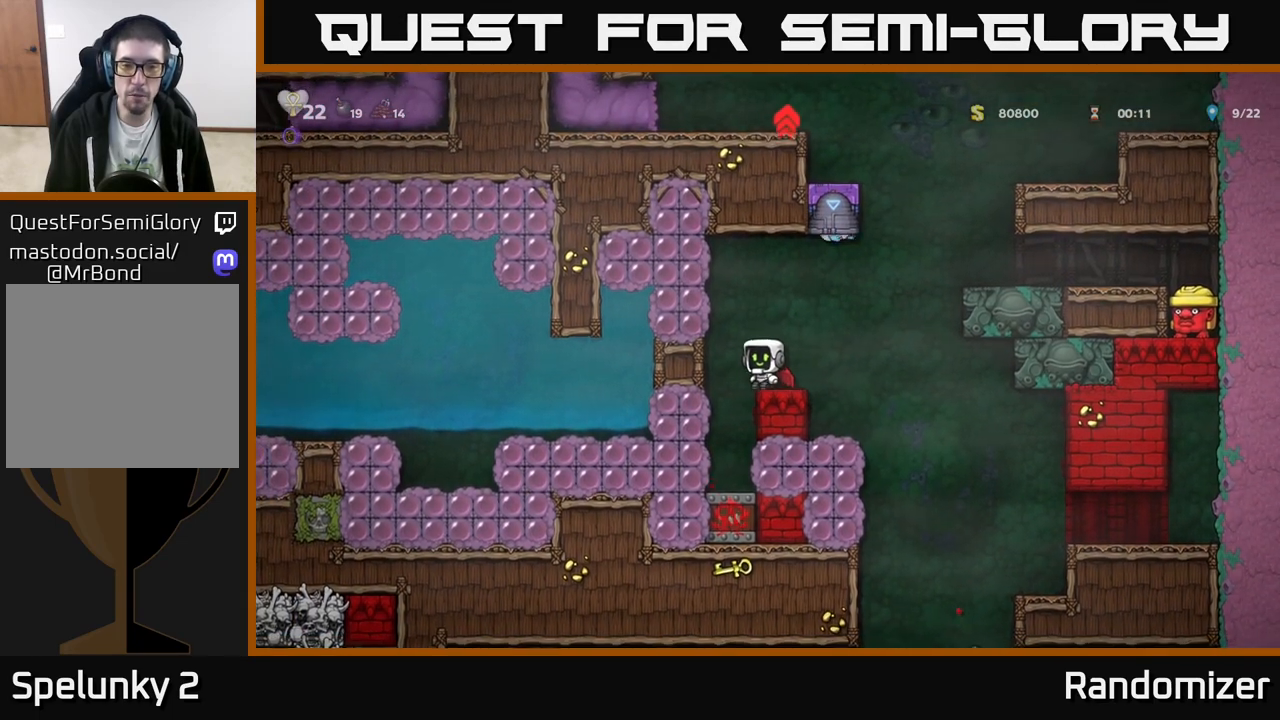
{"buttons": ["A"], "left_stick": "right", "events": [[83, "left_stick", "center"], [317, "A", "down"], [433, "left_stick", "right"]]}
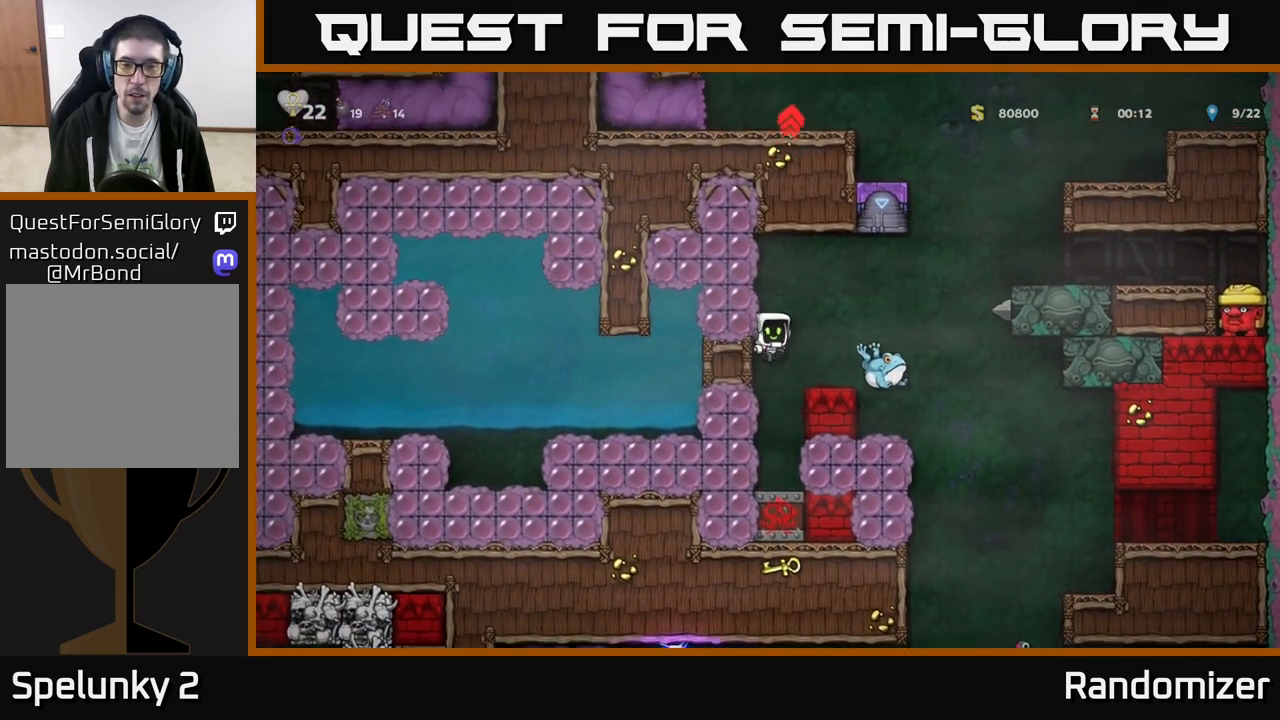
{"buttons": [], "left_stick": "center", "events": [[150, "A", "up"], [167, "left_stick", "left"], [267, "left_stick", "center"]]}